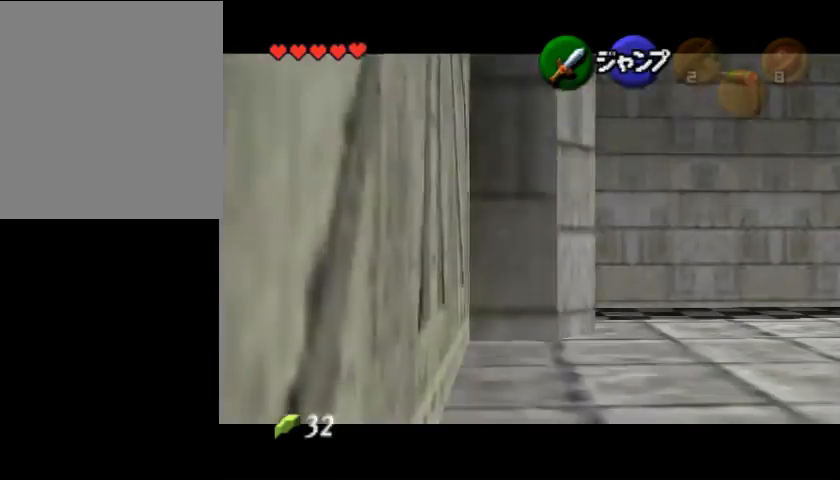
Gameplay with a controller (Nintendo layout); each line is a JSON object with the inputs held at the frame after it. "events" lists button and stick changes between this image and that frame as [ms after this image, input, new state], when the widget could be followed in between. Not read: L3 R3 Z.
{"buttons": [], "left_stick": "down", "events": []}
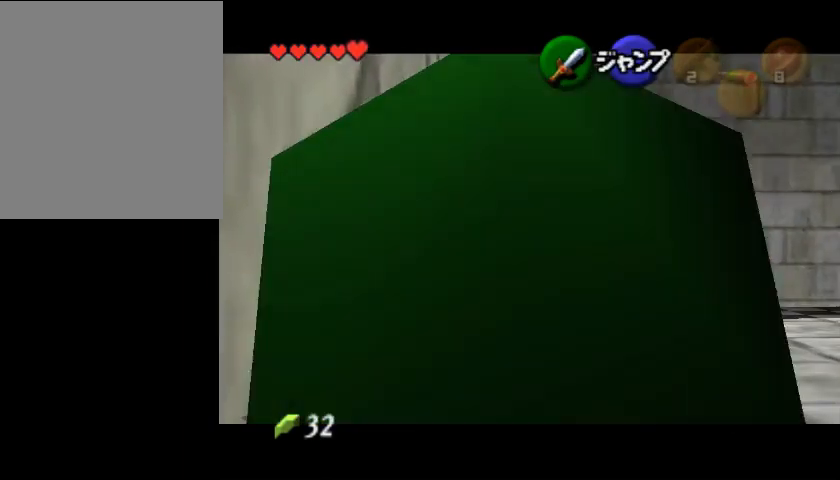
{"buttons": [], "left_stick": "center", "events": [[233, "left_stick", "center"]]}
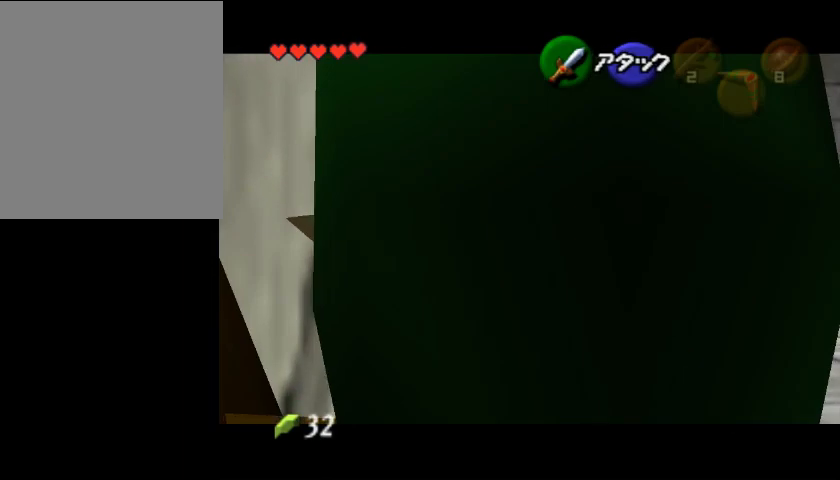
{"buttons": [], "left_stick": "down", "events": [[267, "A", "down"], [333, "A", "up"], [400, "left_stick", "down"]]}
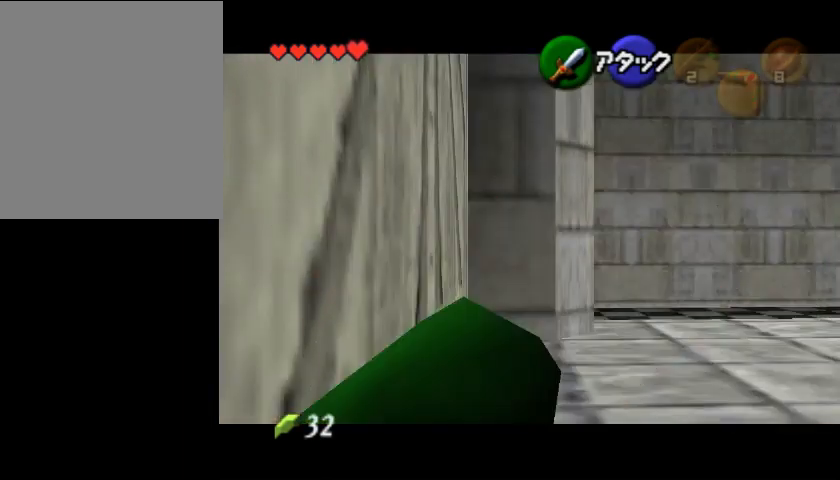
{"buttons": [], "left_stick": "down", "events": []}
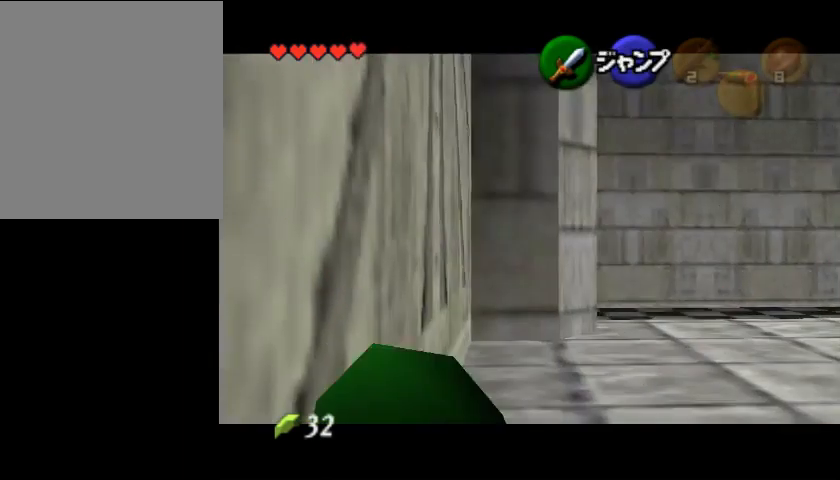
{"buttons": [], "left_stick": "center", "events": [[400, "left_stick", "center"]]}
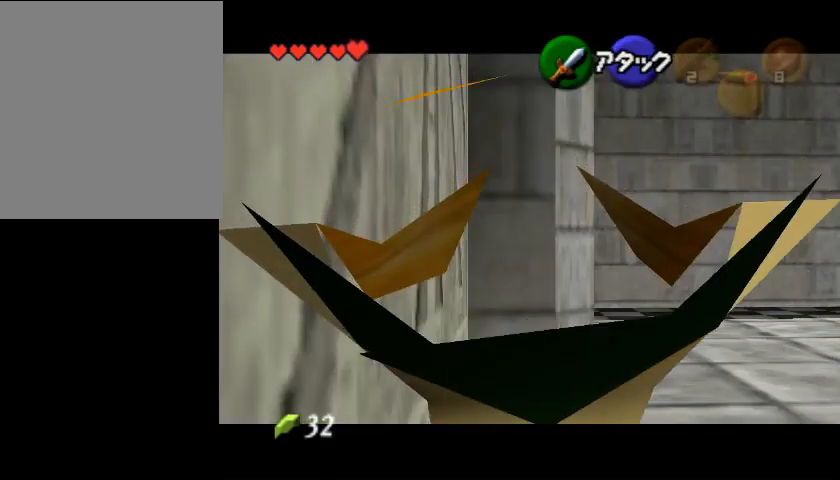
{"buttons": [], "left_stick": "down", "events": [[133, "A", "down"], [167, "left_stick", "down"], [233, "A", "up"]]}
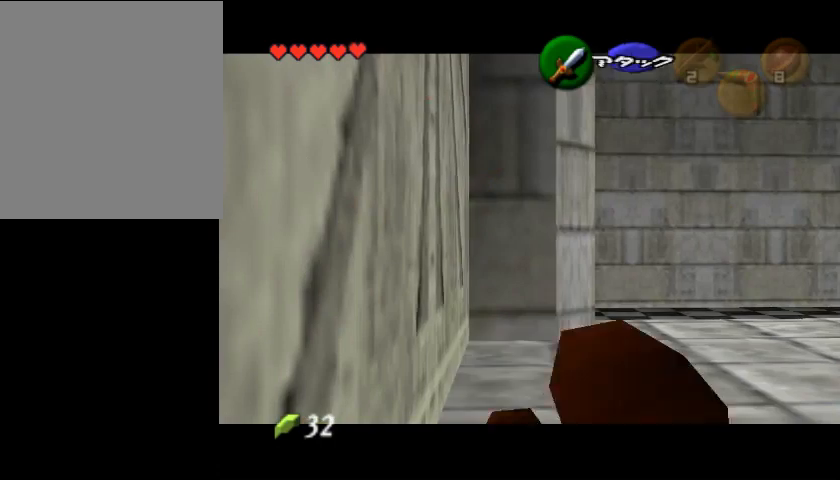
{"buttons": [], "left_stick": "down", "events": []}
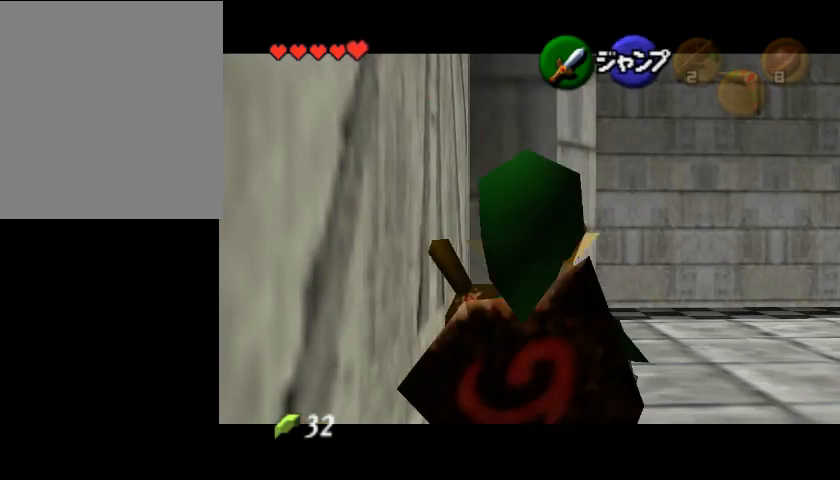
{"buttons": [], "left_stick": "center", "events": [[467, "left_stick", "center"]]}
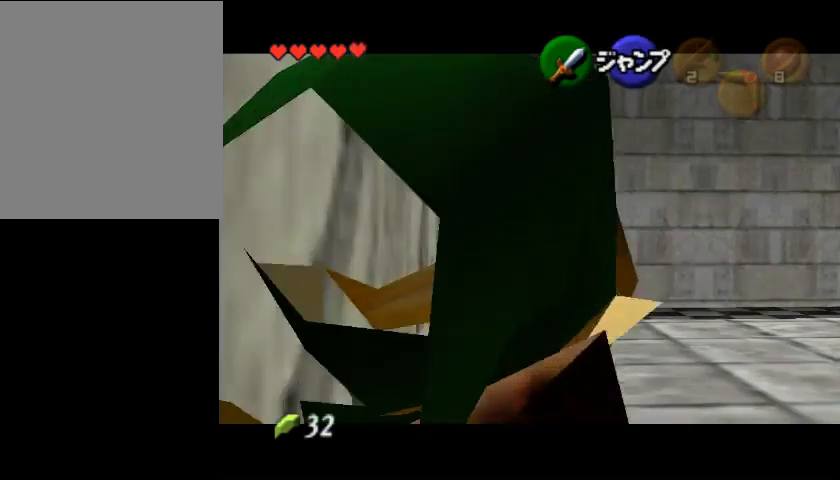
{"buttons": [], "left_stick": "down", "events": [[333, "A", "down"], [400, "left_stick", "down"], [433, "A", "up"]]}
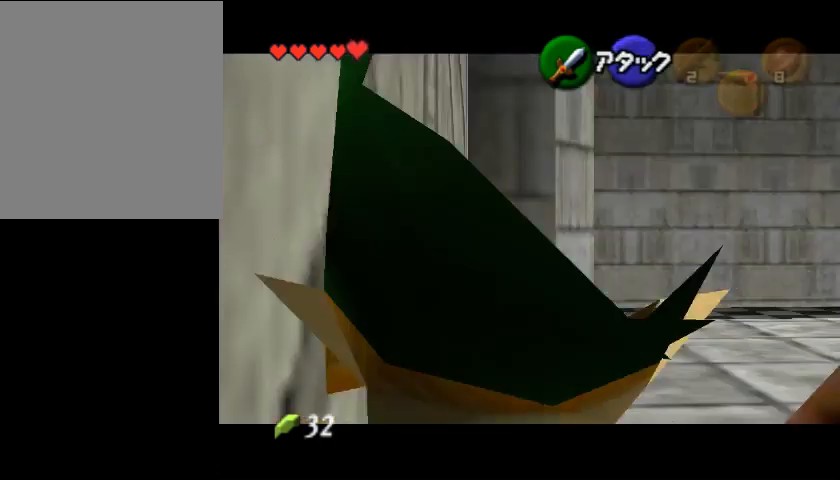
{"buttons": [], "left_stick": "down", "events": []}
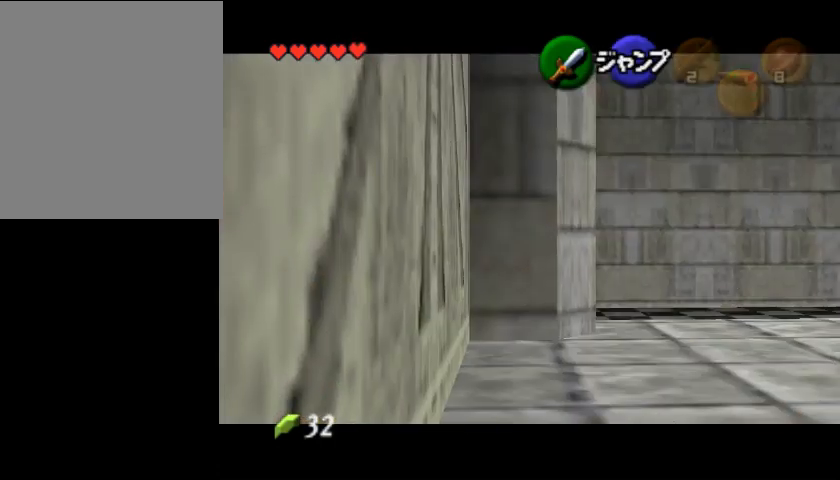
{"buttons": [], "left_stick": "center", "events": [[367, "left_stick", "center"]]}
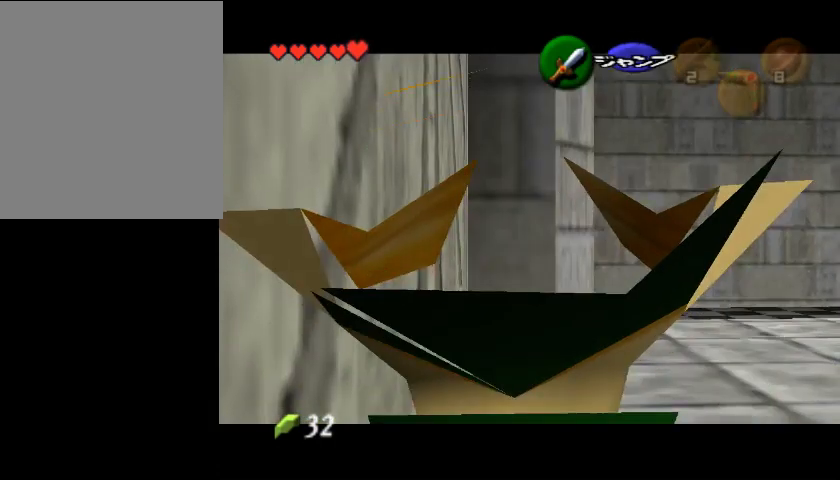
{"buttons": [], "left_stick": "down", "events": [[200, "A", "down"], [267, "left_stick", "down"], [300, "A", "up"]]}
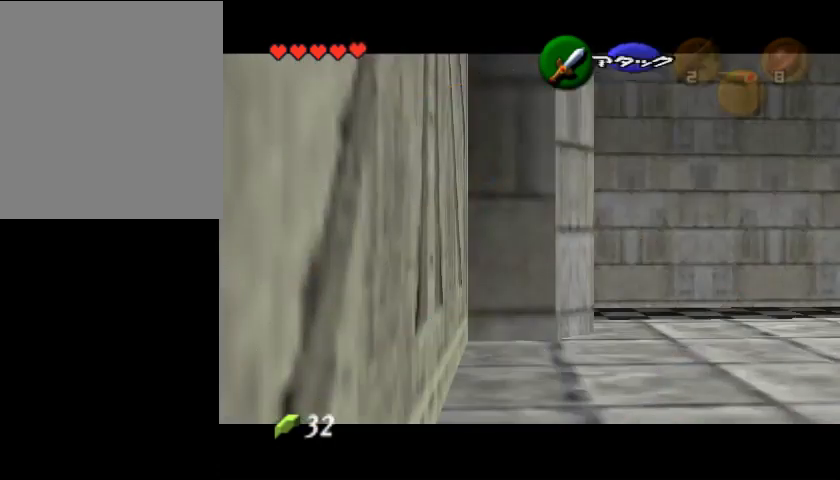
{"buttons": [], "left_stick": "down", "events": []}
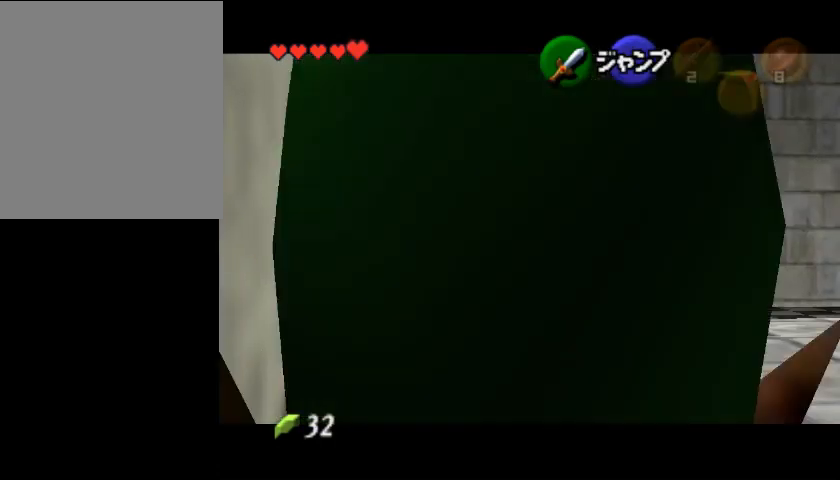
{"buttons": ["A"], "left_stick": "down-left", "events": [[33, "left_stick", "center"], [233, "left_stick", "down-left"], [467, "A", "down"]]}
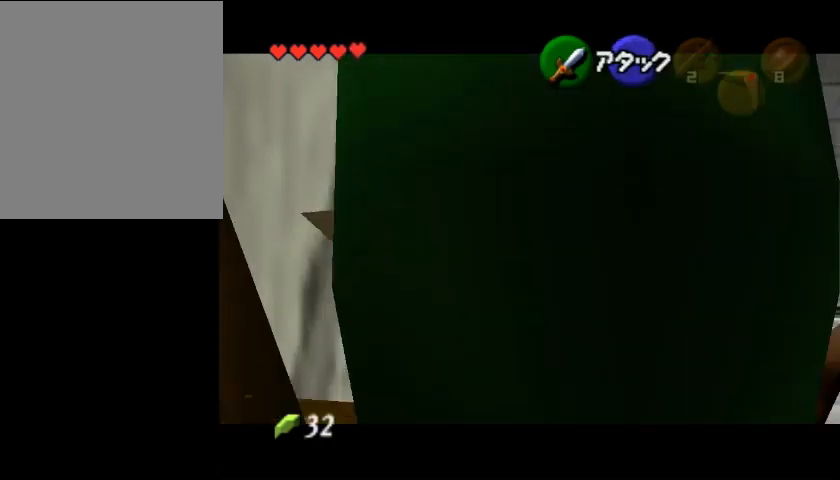
{"buttons": [], "left_stick": "down", "events": [[33, "left_stick", "down"], [67, "A", "up"]]}
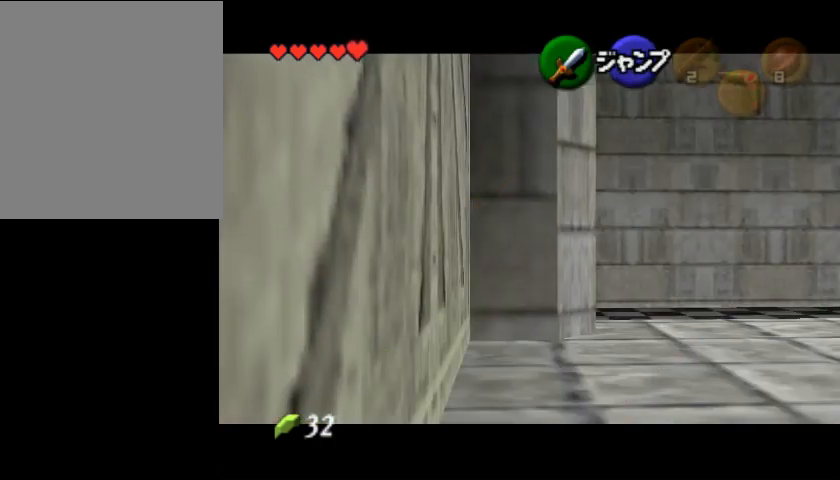
{"buttons": [], "left_stick": "center", "events": [[500, "left_stick", "center"]]}
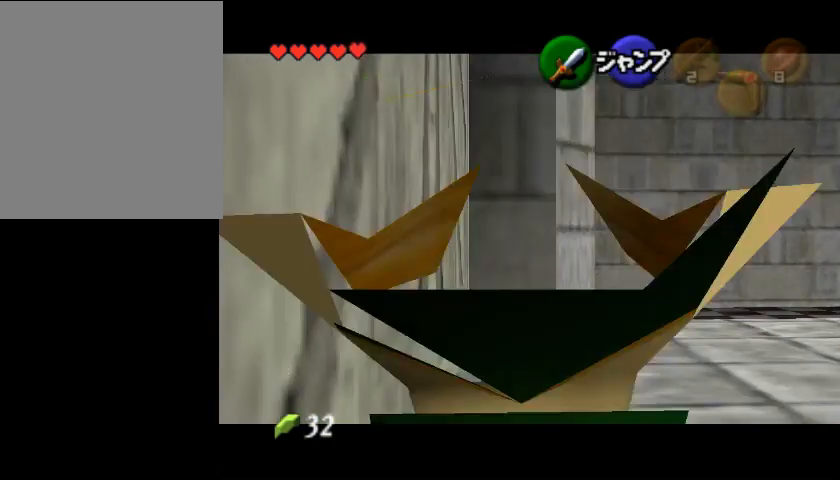
{"buttons": [], "left_stick": "down", "events": [[267, "A", "down"], [367, "left_stick", "down"], [400, "A", "up"]]}
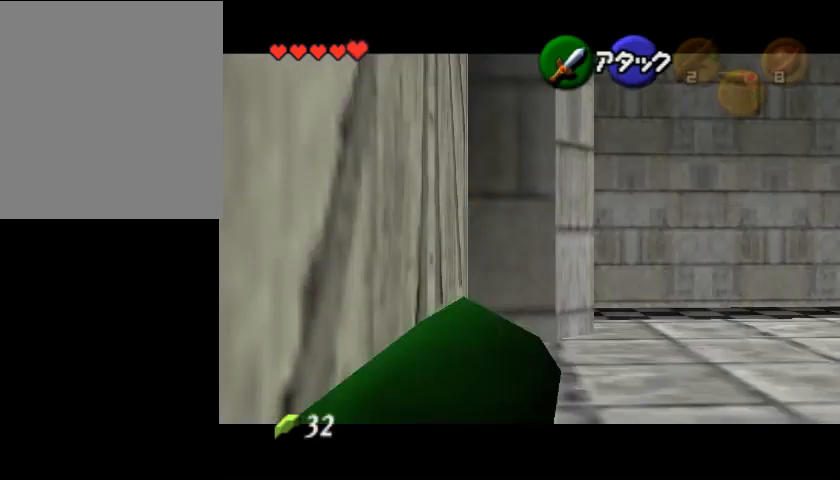
{"buttons": [], "left_stick": "down", "events": []}
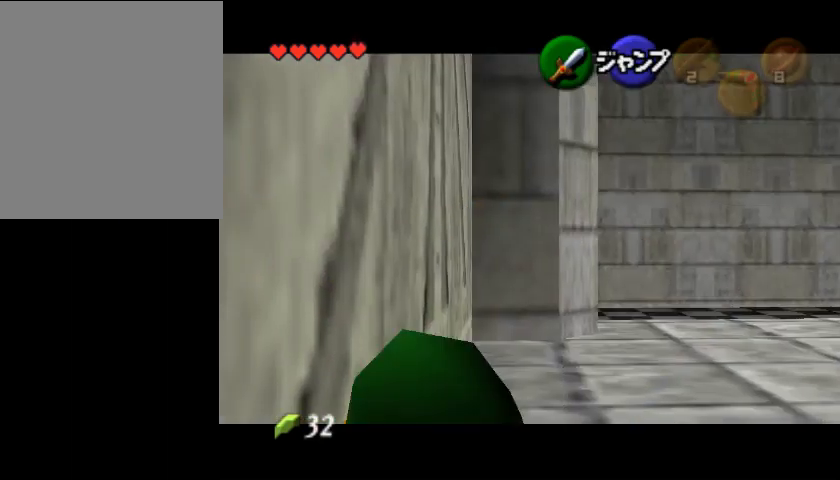
{"buttons": [], "left_stick": "center", "events": [[233, "left_stick", "center"]]}
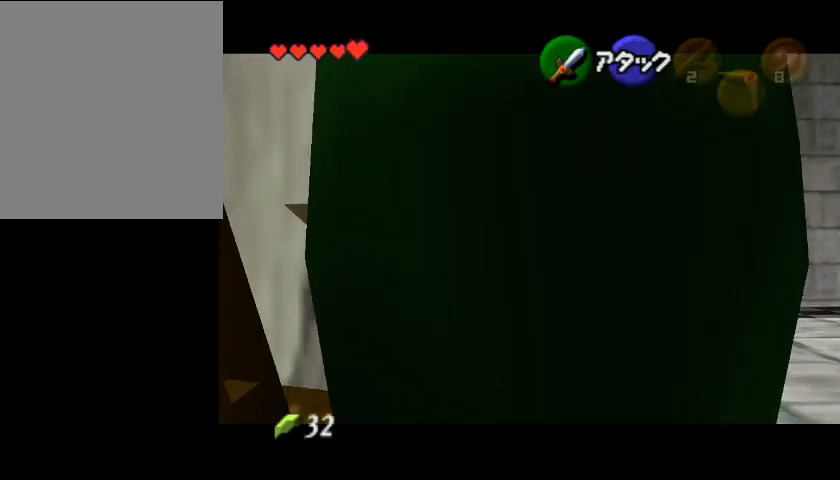
{"buttons": [], "left_stick": "down", "events": [[133, "A", "down"], [233, "A", "up"], [233, "left_stick", "down"]]}
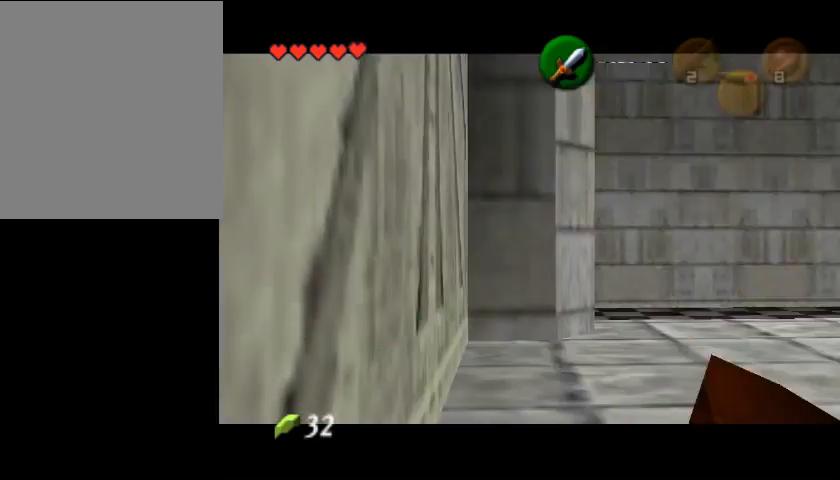
{"buttons": [], "left_stick": "down", "events": []}
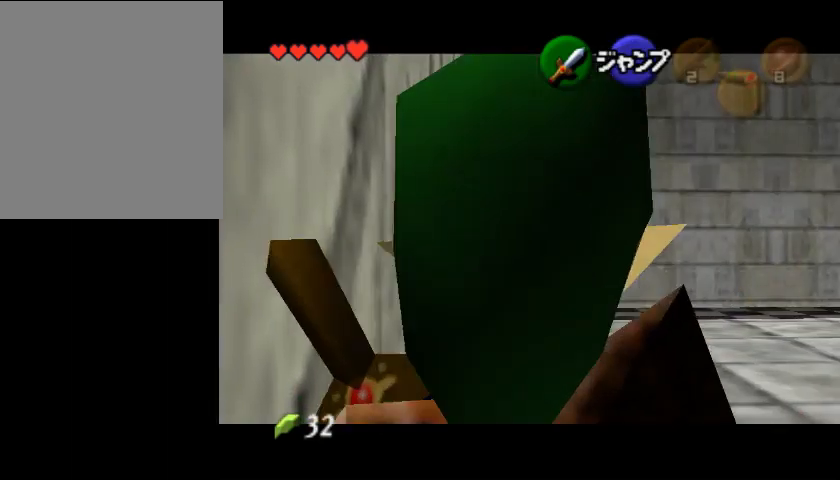
{"buttons": [], "left_stick": "center", "events": [[100, "left_stick", "center"]]}
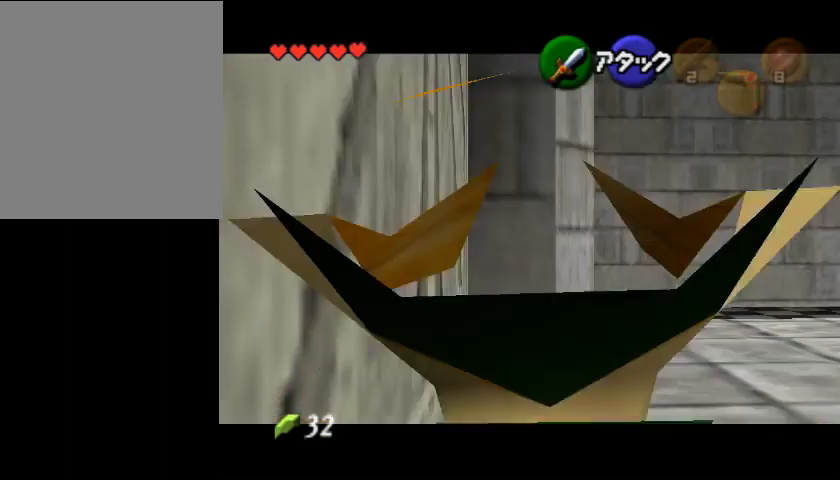
{"buttons": [], "left_stick": "down", "events": [[33, "A", "down"], [100, "left_stick", "down"], [133, "A", "up"]]}
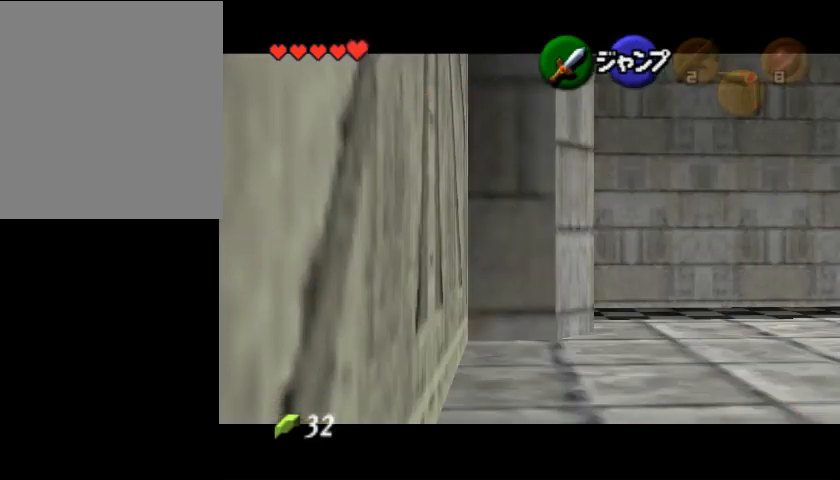
{"buttons": [], "left_stick": "down", "events": []}
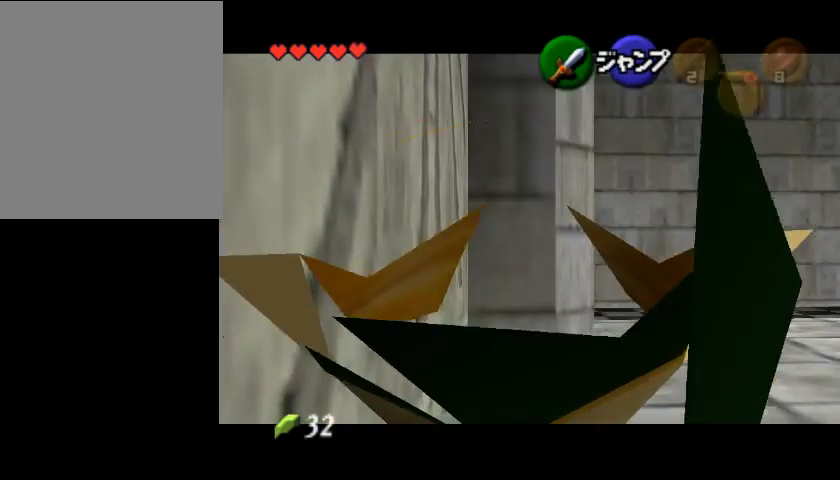
{"buttons": [], "left_stick": "center", "events": [[200, "left_stick", "center"]]}
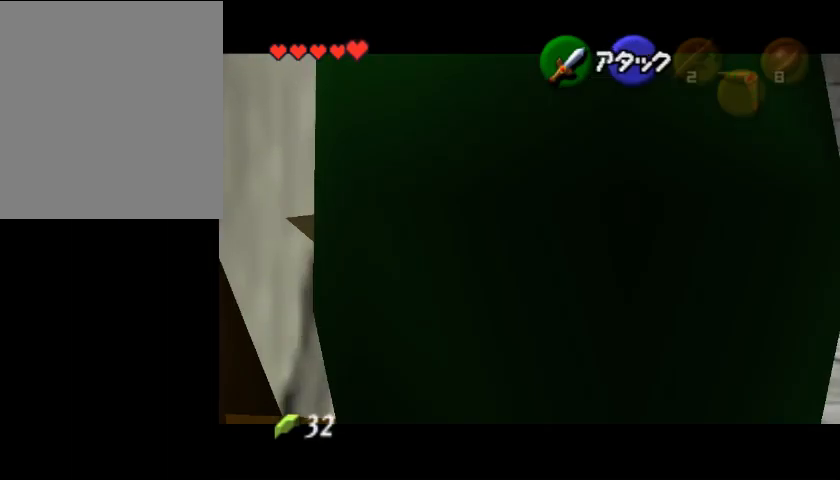
{"buttons": [], "left_stick": "center", "events": []}